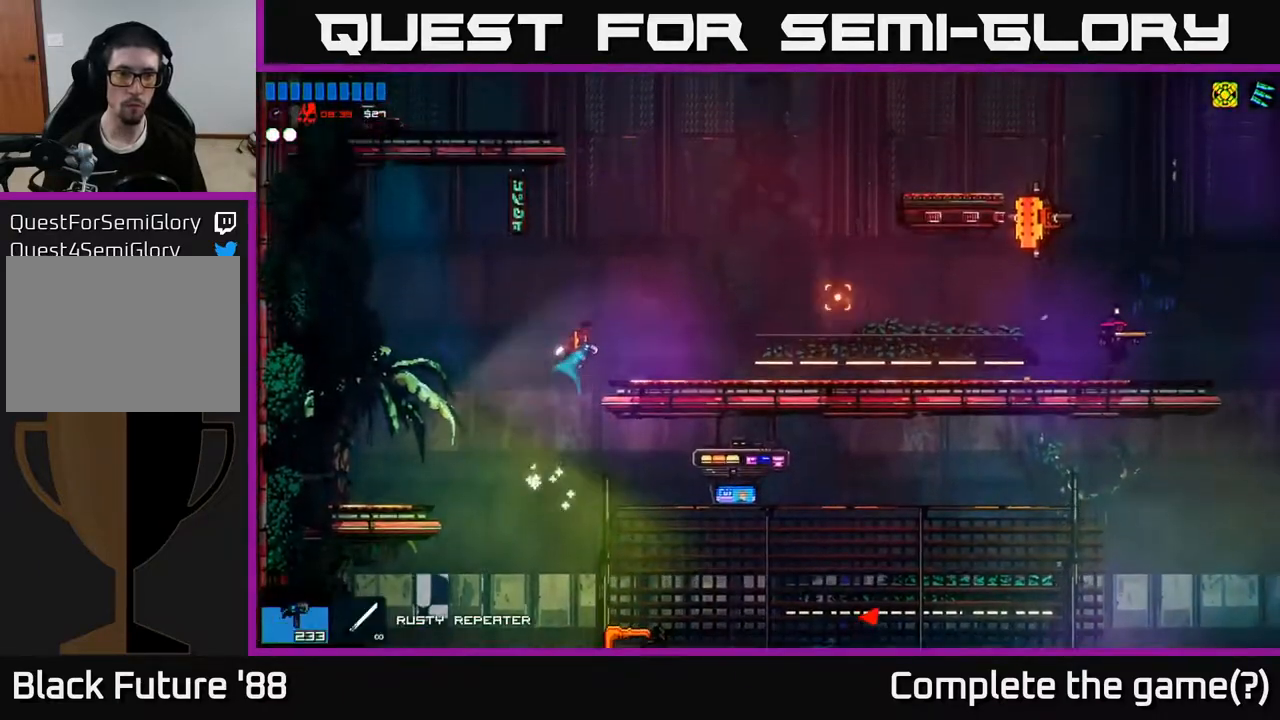
Gameplay with a controller (Xbox layout); each line is a JSON object with the inputs held at the frame after it. "events" lists button and stick changes between this image and that frame as [ms after this image, input, new state], when the widget could be followed in between.
{"buttons": ["R2"], "left_stick": "right", "right_stick": "right", "events": [[50, "R2", "down"], [150, "R2", "up"], [483, "R2", "down"]]}
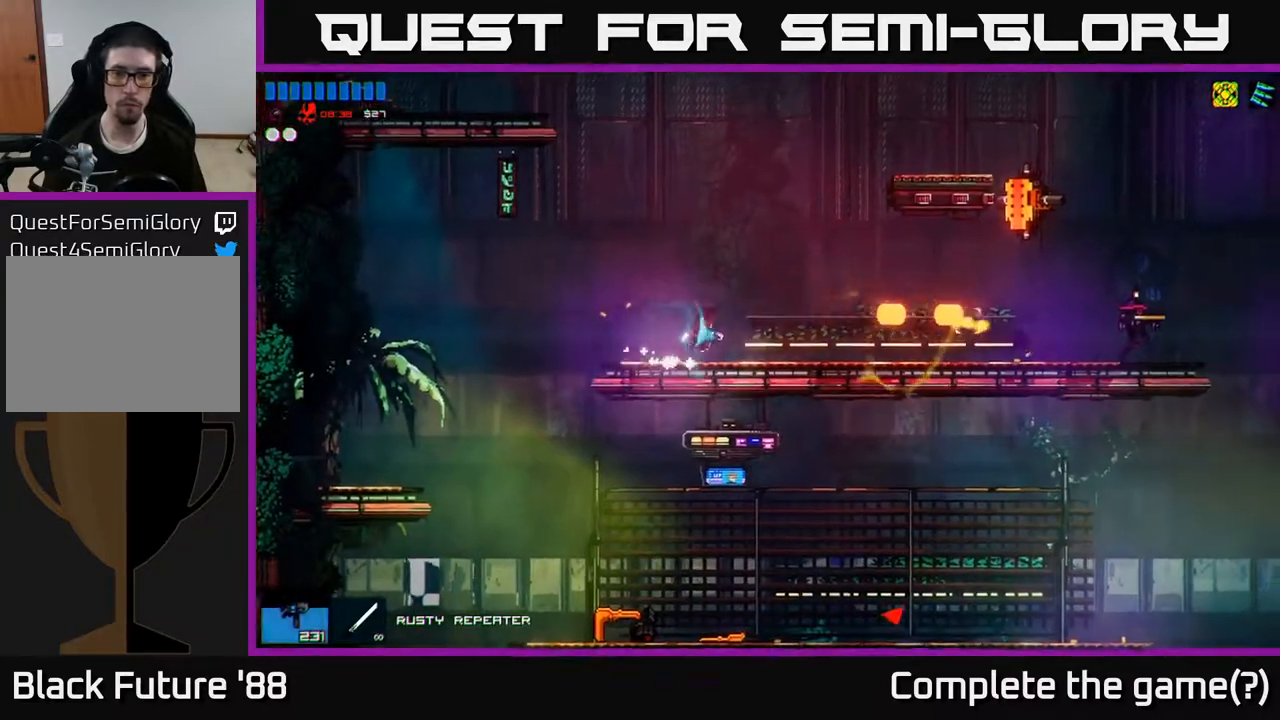
{"buttons": ["R2"], "left_stick": "right", "right_stick": "up-right", "events": [[100, "left_stick", "center"], [183, "R2", "up"], [417, "R2", "down"], [417, "left_stick", "right"], [450, "right_stick", "up-right"]]}
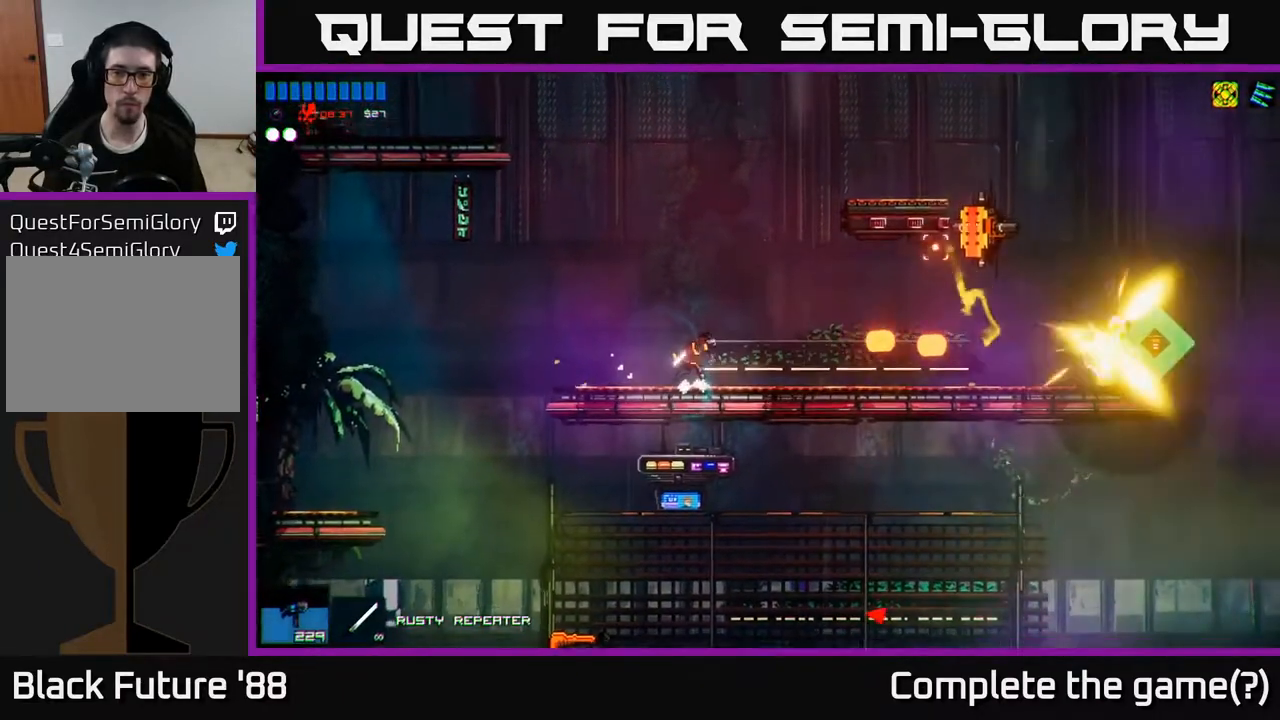
{"buttons": ["R2"], "left_stick": "right", "right_stick": "up-right", "events": [[283, "left_stick", "center"], [383, "left_stick", "right"]]}
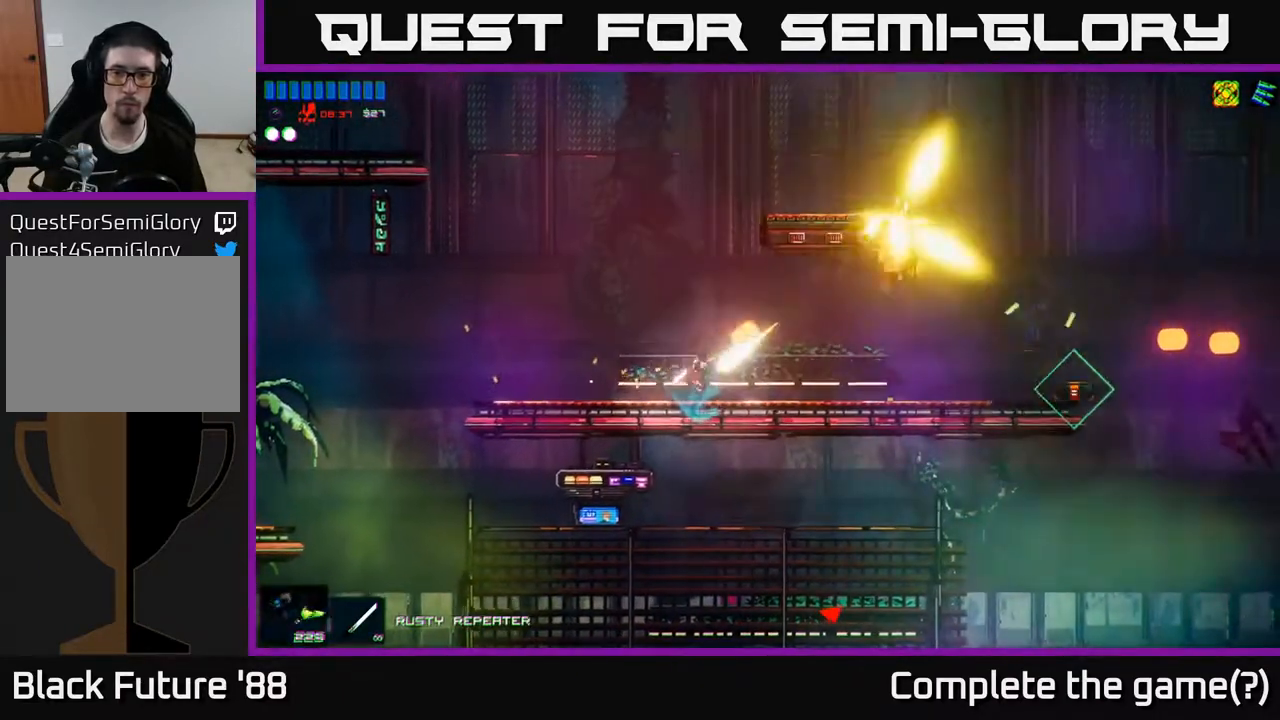
{"buttons": [], "left_stick": "right", "right_stick": "up-right", "events": [[200, "R2", "up"]]}
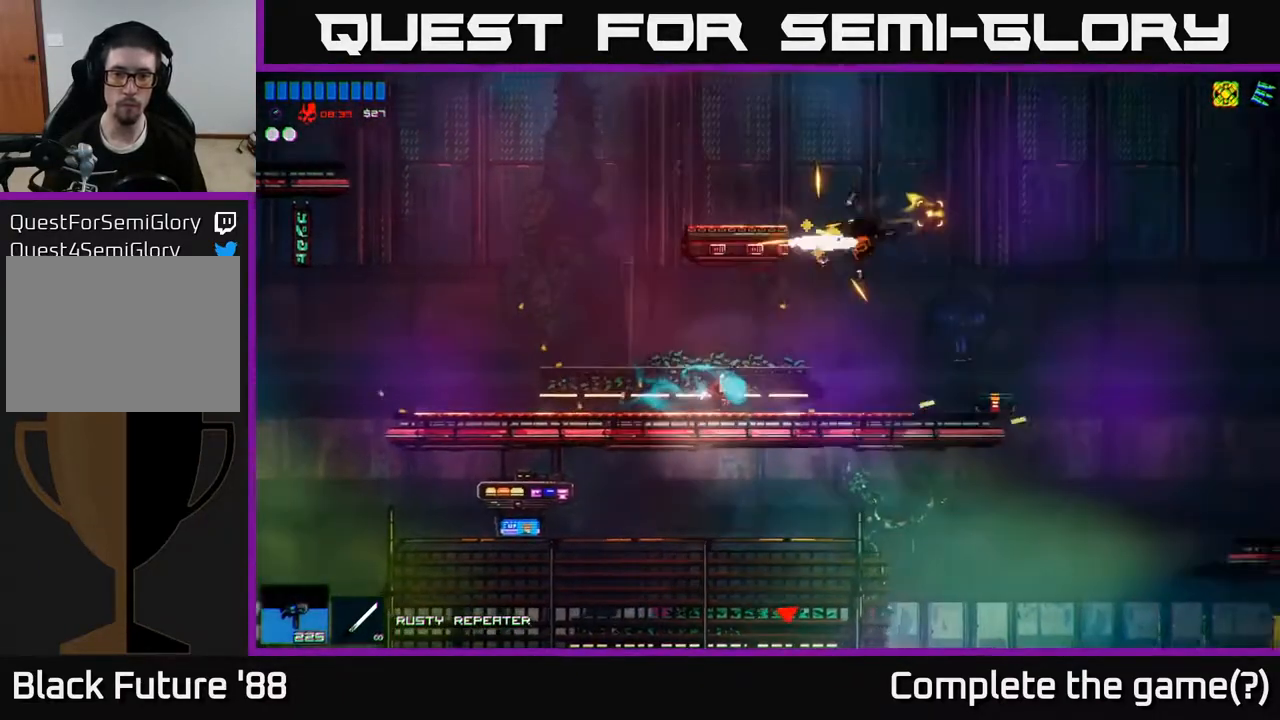
{"buttons": [], "left_stick": "right", "right_stick": "center", "events": [[150, "right_stick", "center"]]}
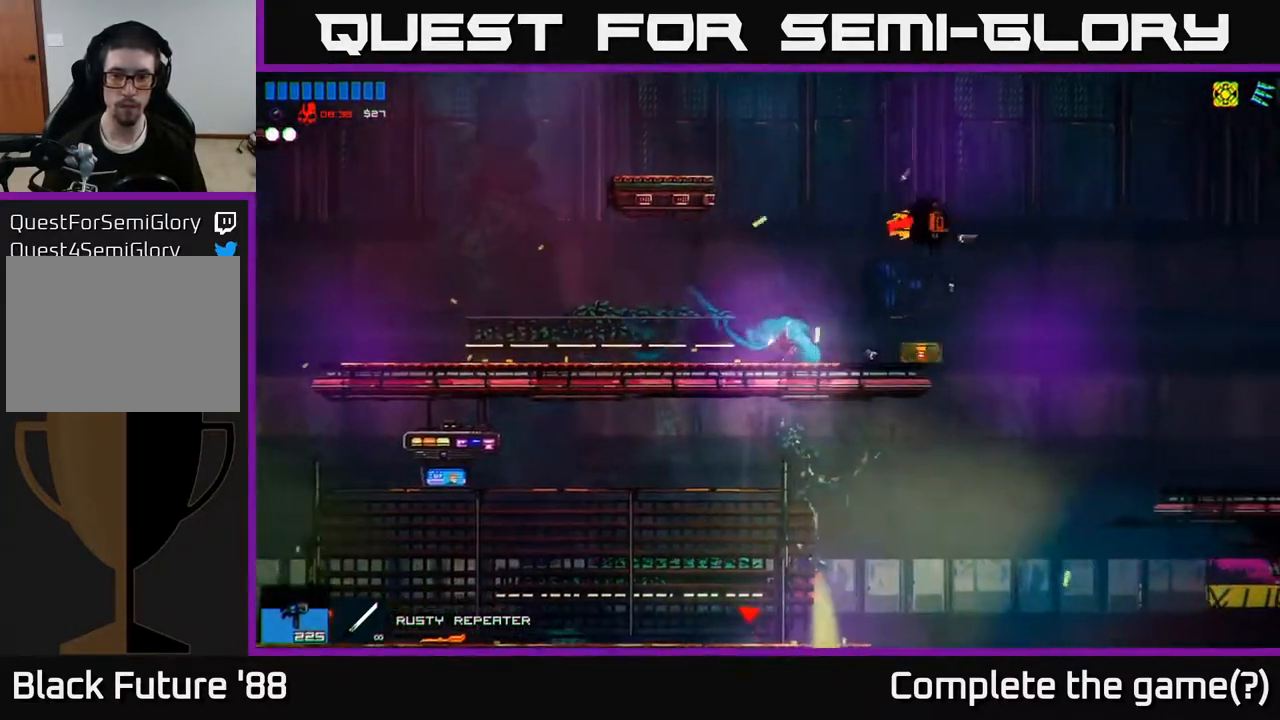
{"buttons": [], "left_stick": "right", "right_stick": "center", "events": [[150, "Y", "down"], [233, "Y", "up"], [300, "Y", "down"], [300, "left_stick", "left"], [383, "Y", "up"], [450, "left_stick", "right"]]}
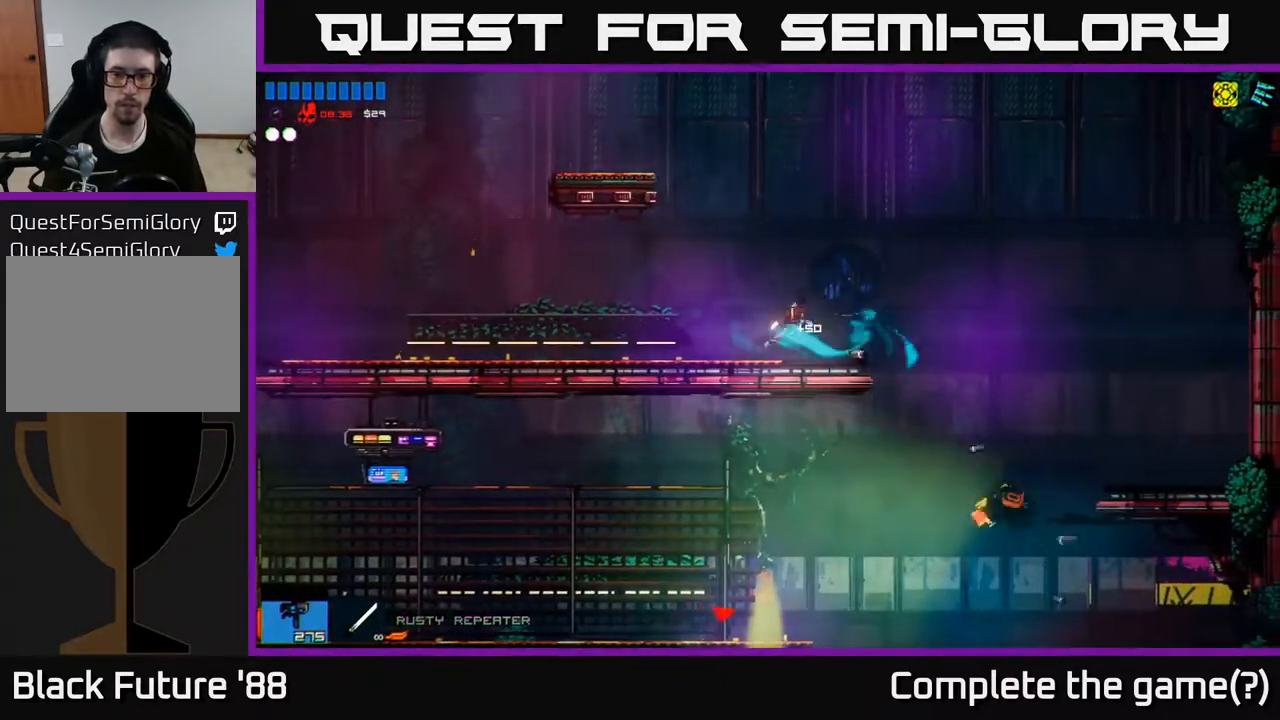
{"buttons": [], "left_stick": "right", "right_stick": "down-left", "events": [[133, "right_stick", "down-left"]]}
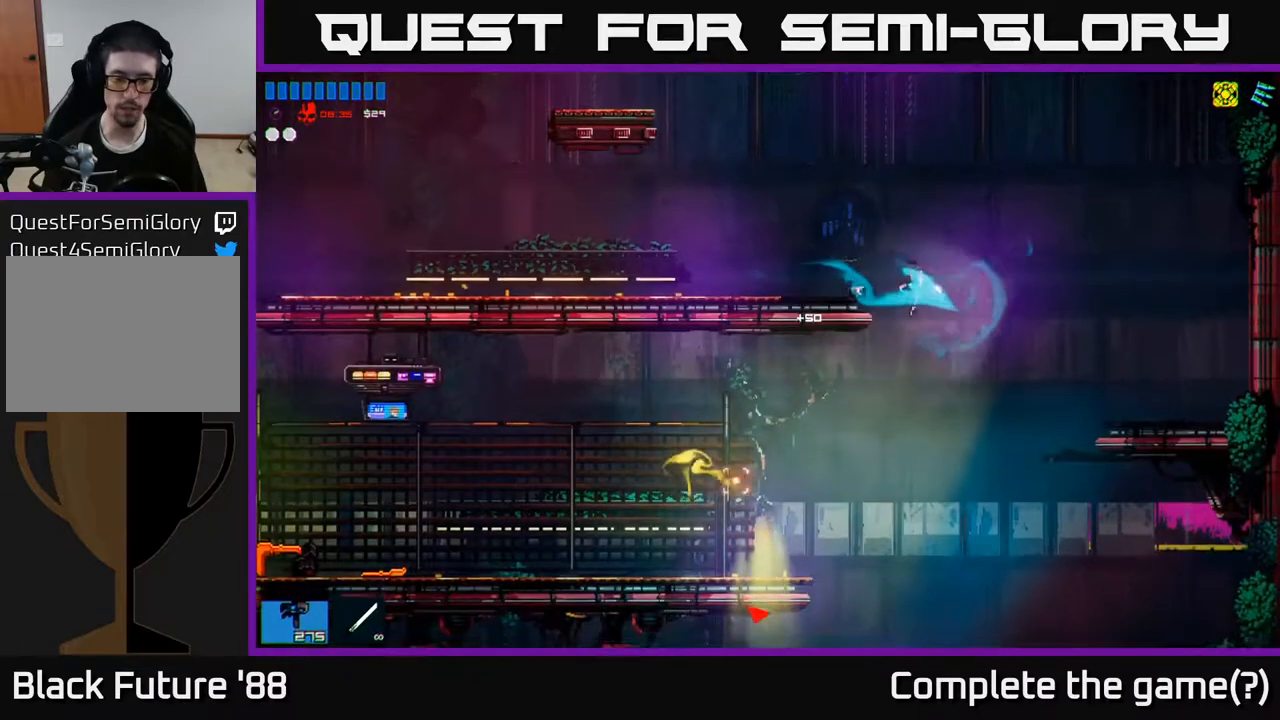
{"buttons": ["R2"], "left_stick": "center", "right_stick": "down-left", "events": [[167, "left_stick", "down-left"], [317, "left_stick", "center"], [417, "R2", "down"]]}
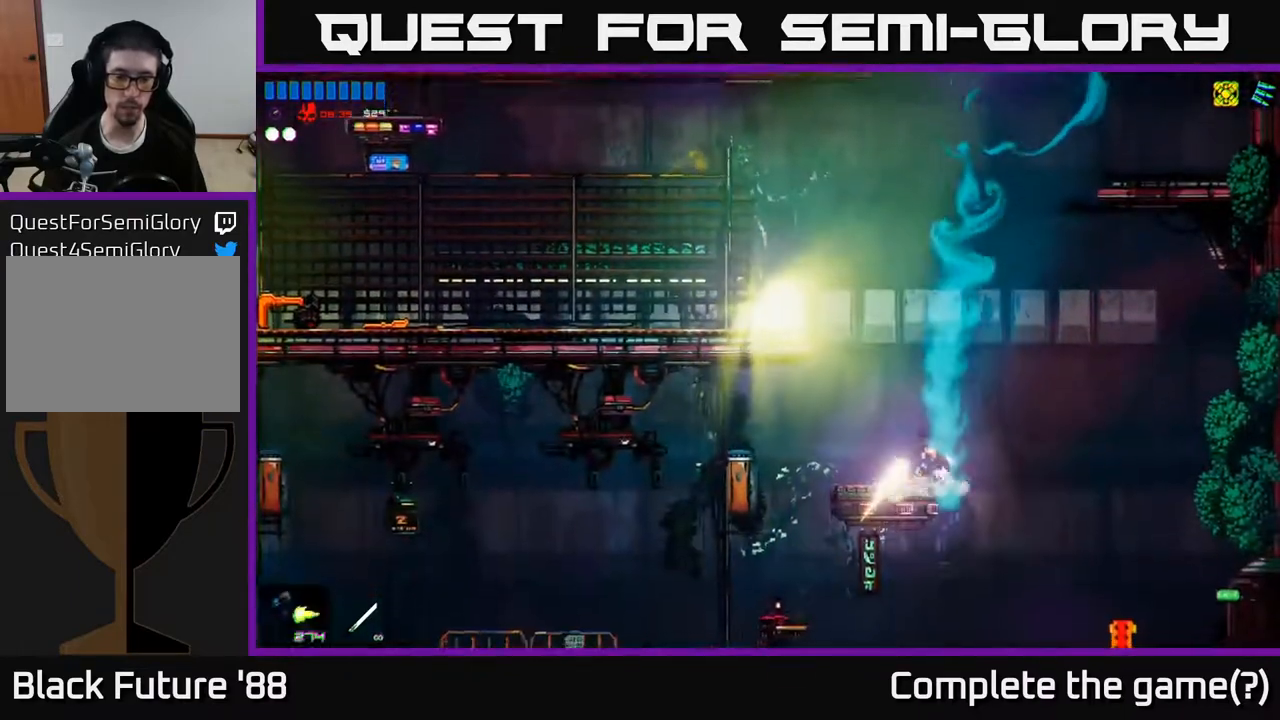
{"buttons": [], "left_stick": "right", "right_stick": "down-left", "events": [[67, "right_stick", "left"], [133, "R2", "up"], [200, "left_stick", "left"], [250, "left_stick", "center"], [267, "R2", "down"], [283, "right_stick", "down-left"], [300, "left_stick", "right"], [333, "R2", "up"]]}
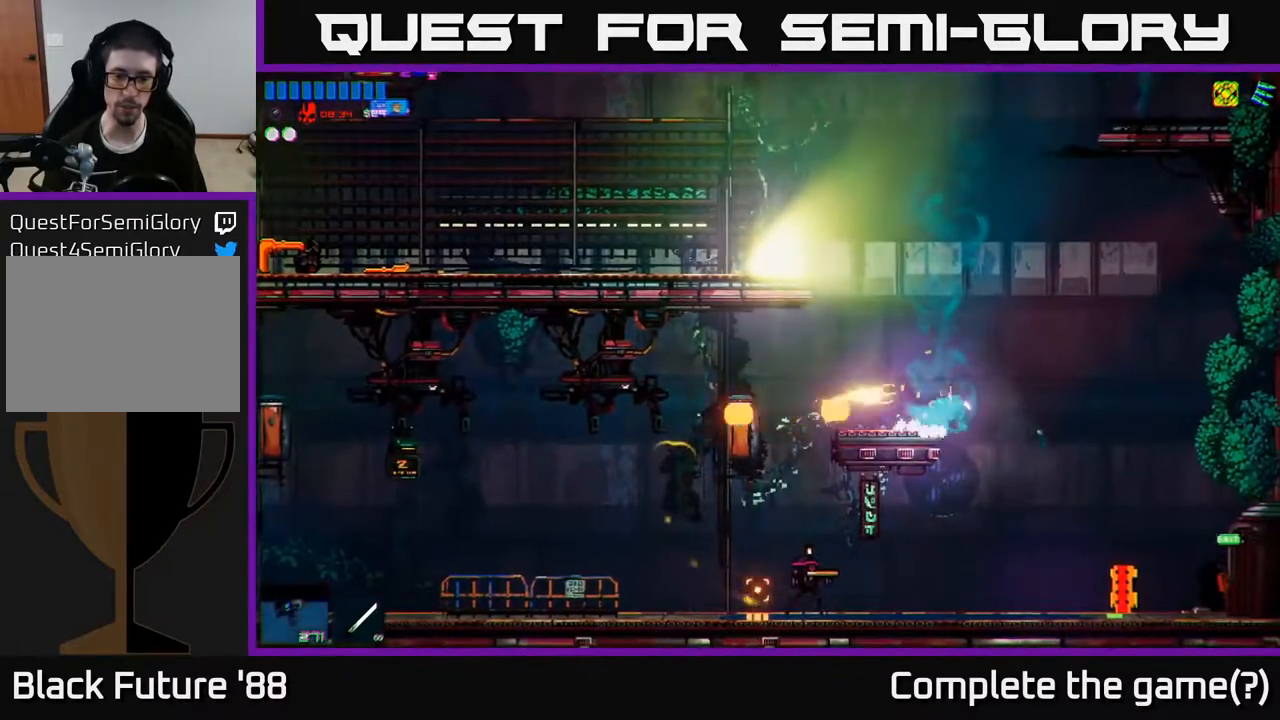
{"buttons": ["R2"], "left_stick": "center", "right_stick": "left", "events": [[217, "left_stick", "center"], [233, "R2", "down"], [267, "left_stick", "left"], [283, "right_stick", "left"], [383, "left_stick", "center"]]}
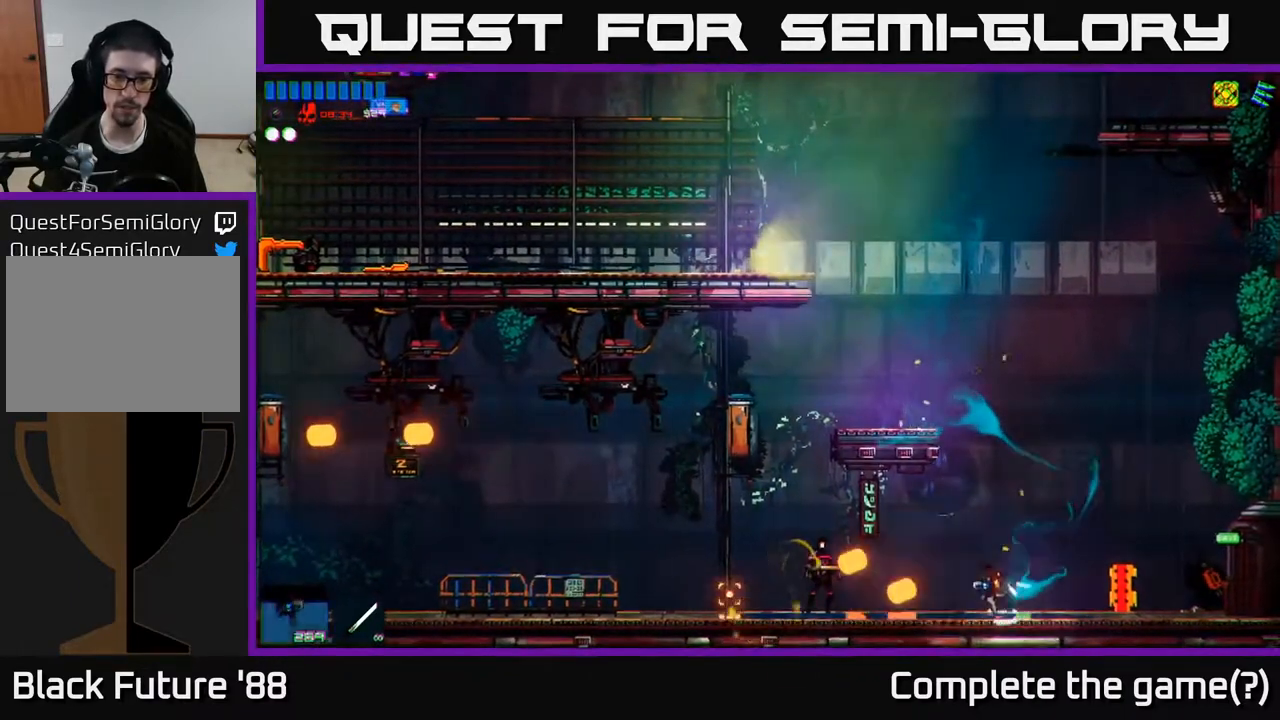
{"buttons": [], "left_stick": "left", "right_stick": "left", "events": [[233, "left_stick", "left"], [433, "R2", "up"]]}
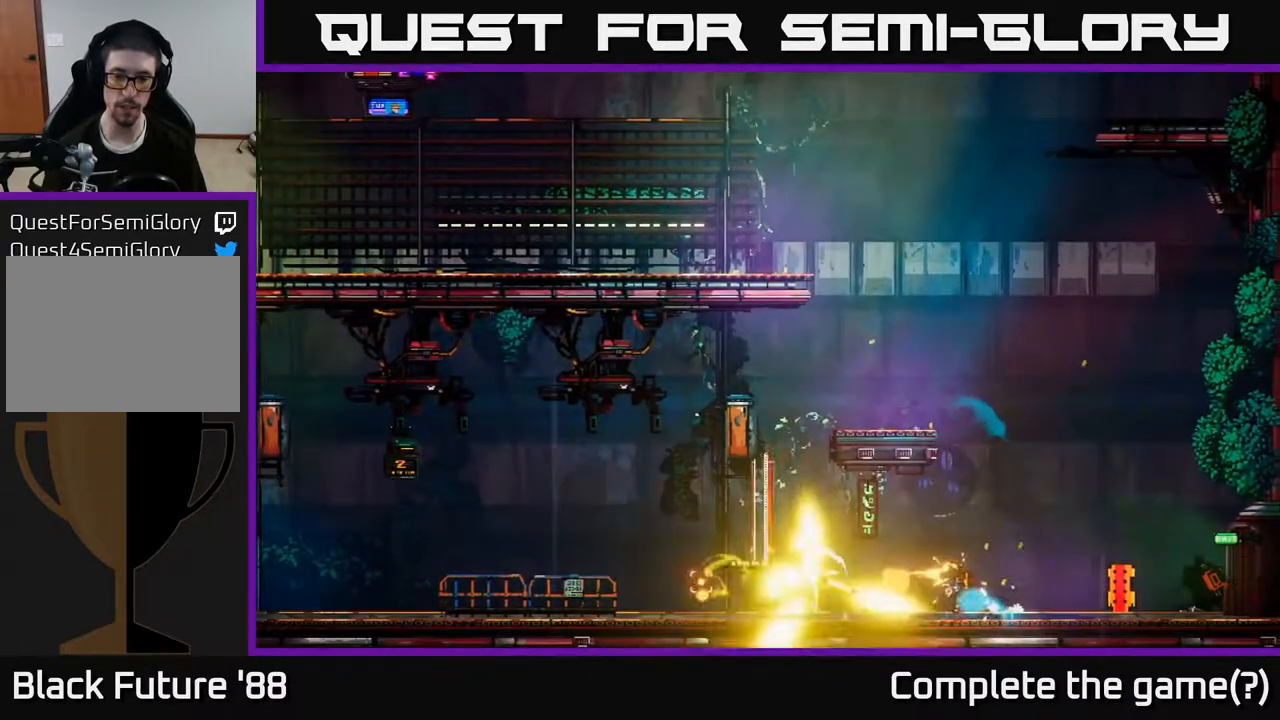
{"buttons": [], "left_stick": "left", "right_stick": "center", "events": [[483, "right_stick", "center"]]}
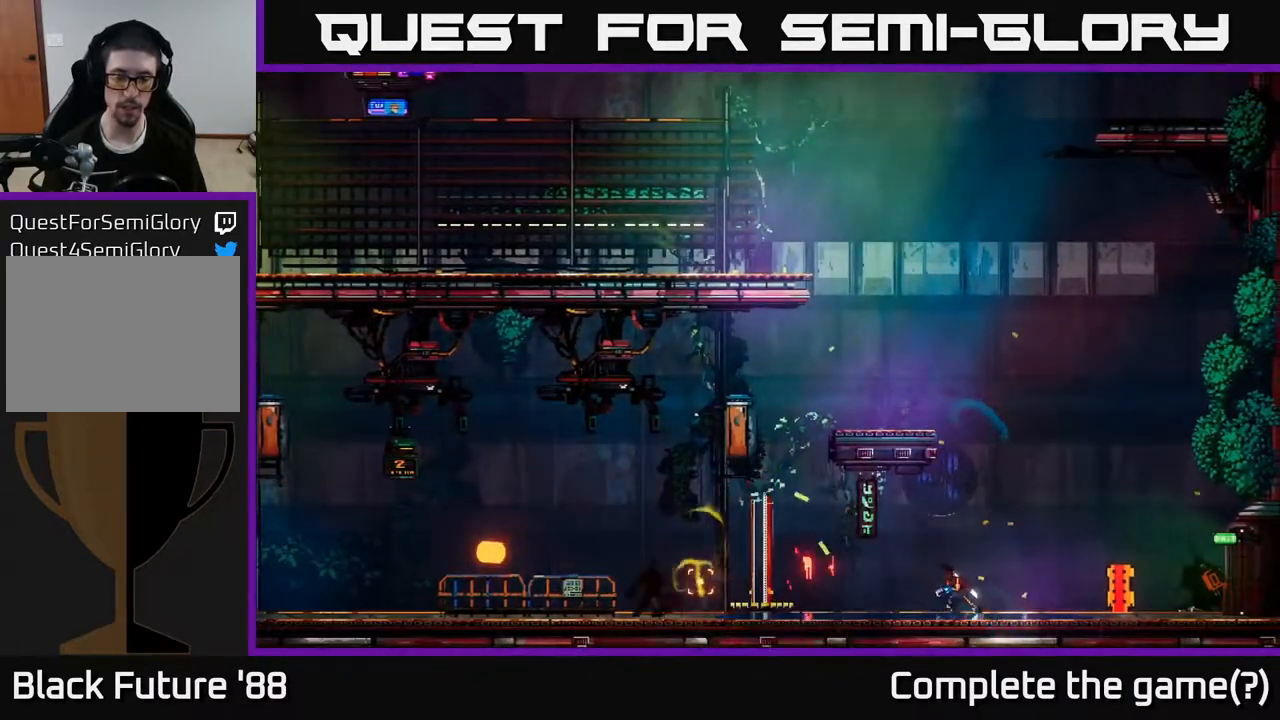
{"buttons": [], "left_stick": "left", "right_stick": "center", "events": []}
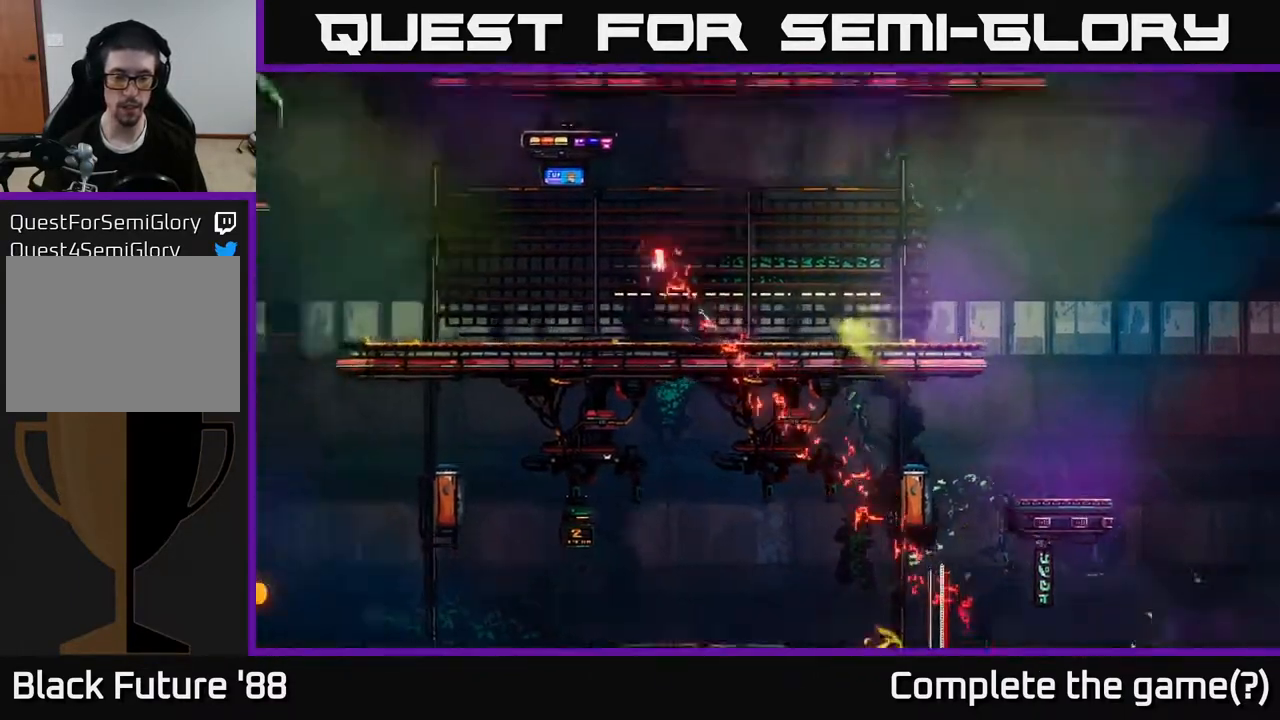
{"buttons": [], "left_stick": "left", "right_stick": "left", "events": [[133, "right_stick", "left"]]}
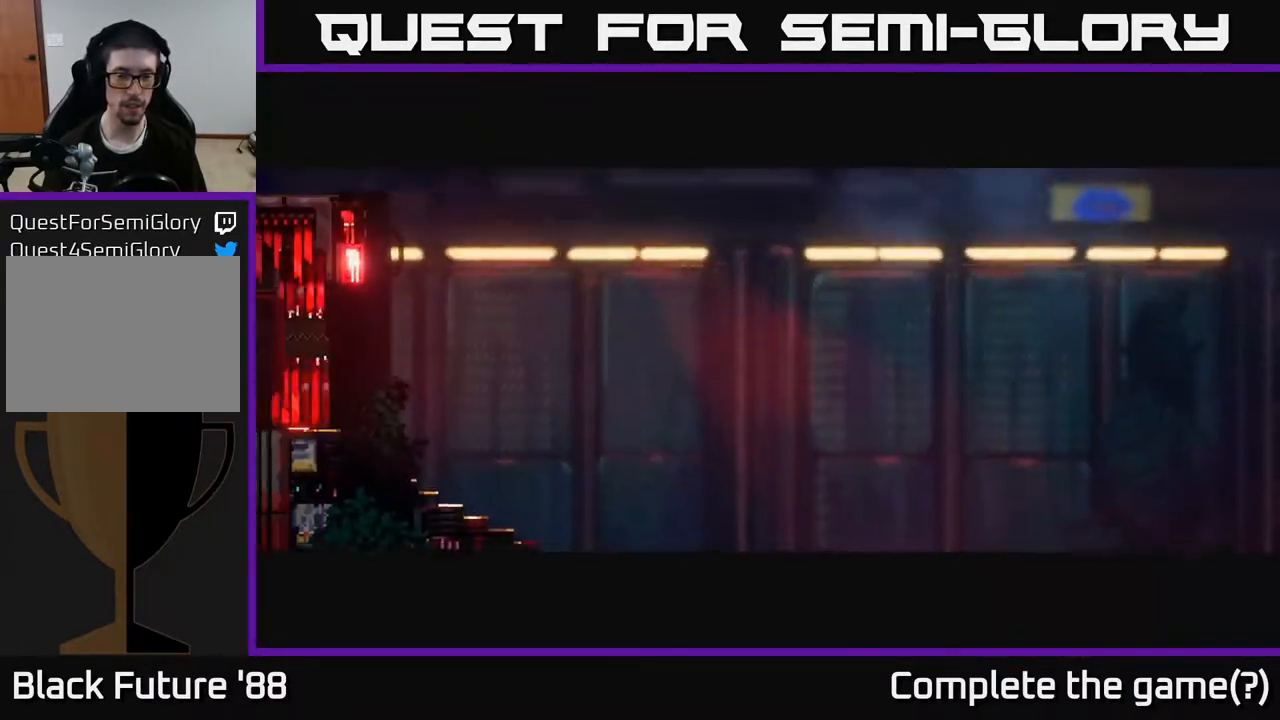
{"buttons": [], "left_stick": "down-left", "right_stick": "up-left", "events": [[67, "right_stick", "up-left"], [183, "left_stick", "down-left"]]}
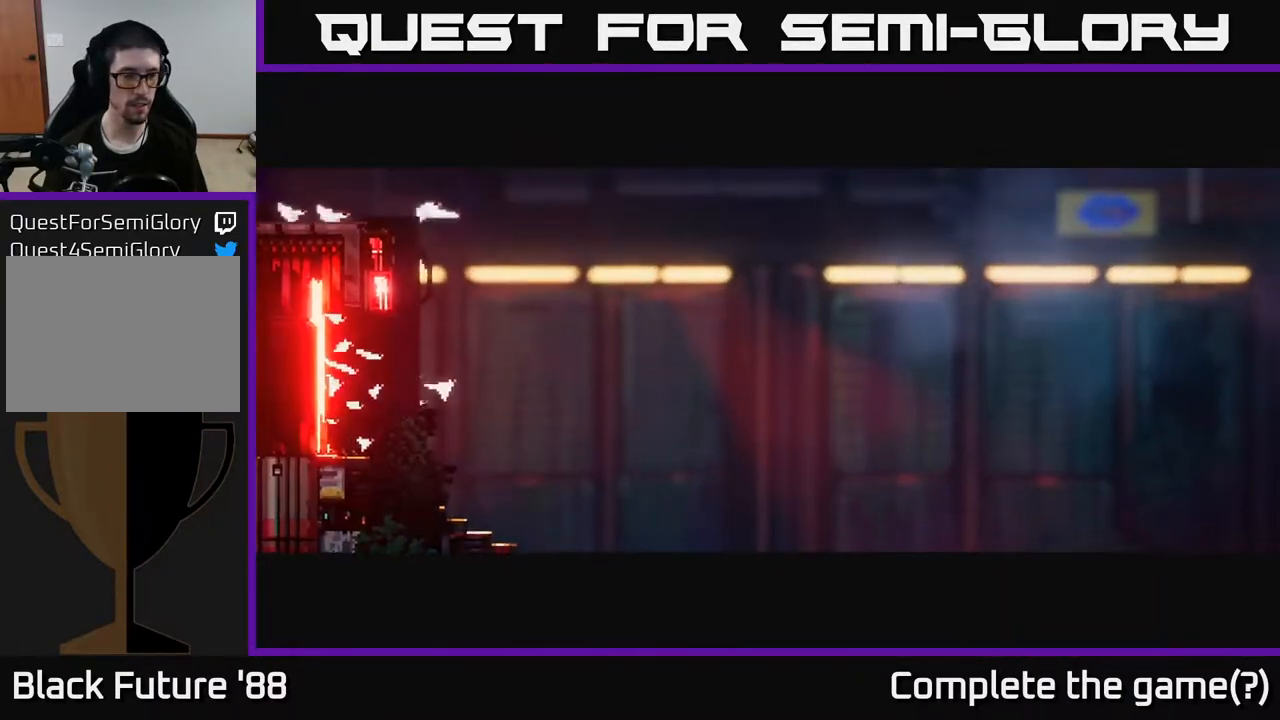
{"buttons": [], "left_stick": "down-left", "right_stick": "up-left", "events": []}
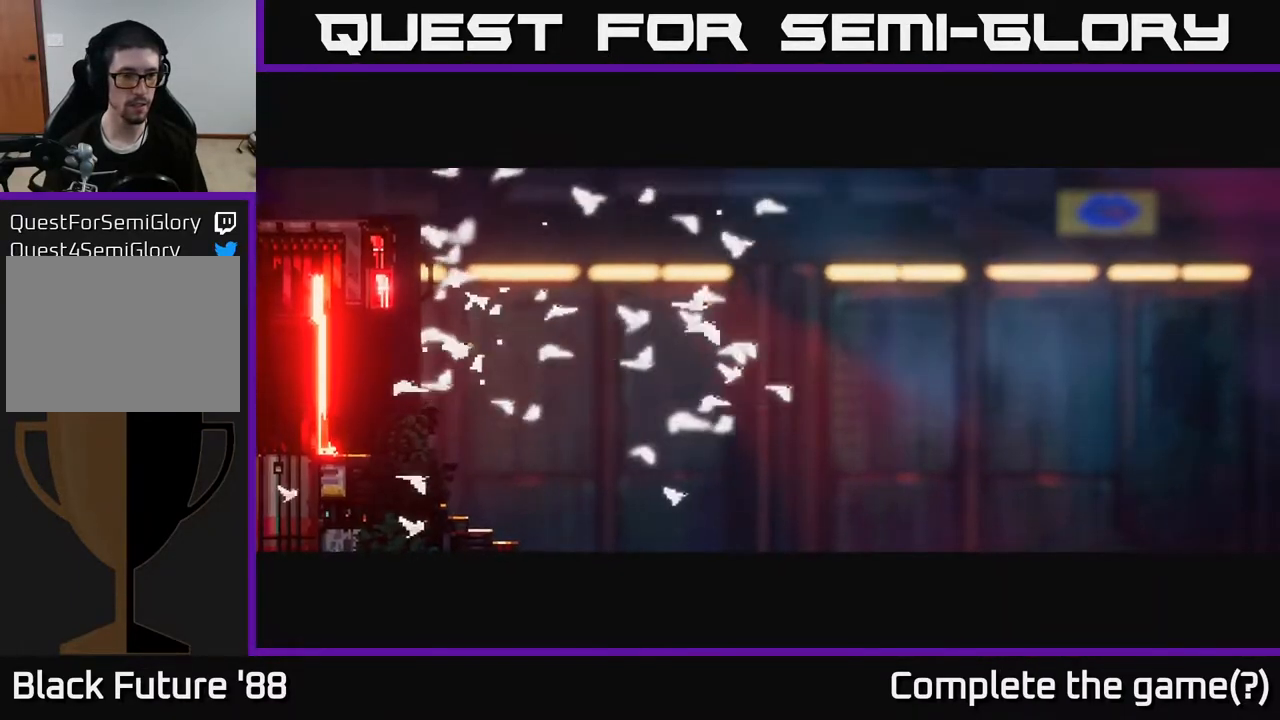
{"buttons": [], "left_stick": "down-left", "right_stick": "left", "events": [[417, "right_stick", "left"]]}
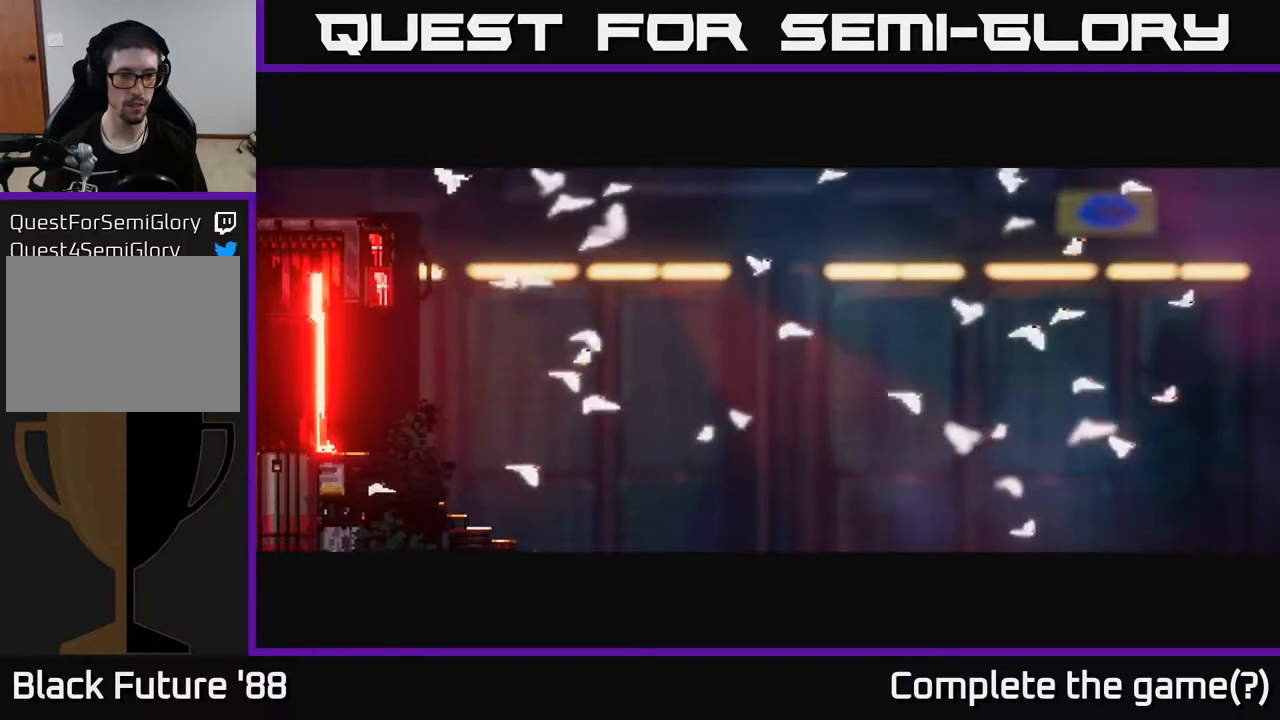
{"buttons": [], "left_stick": "down-left", "right_stick": "left", "events": []}
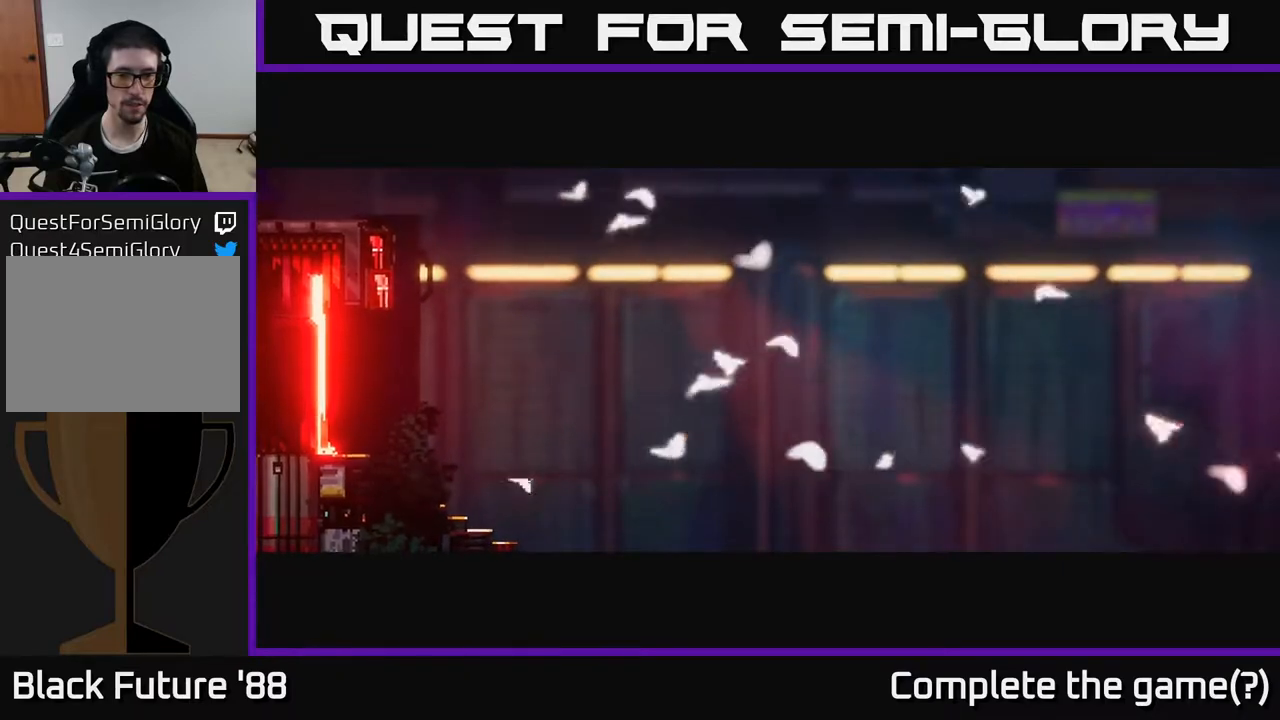
{"buttons": [], "left_stick": "down-left", "right_stick": "left", "events": []}
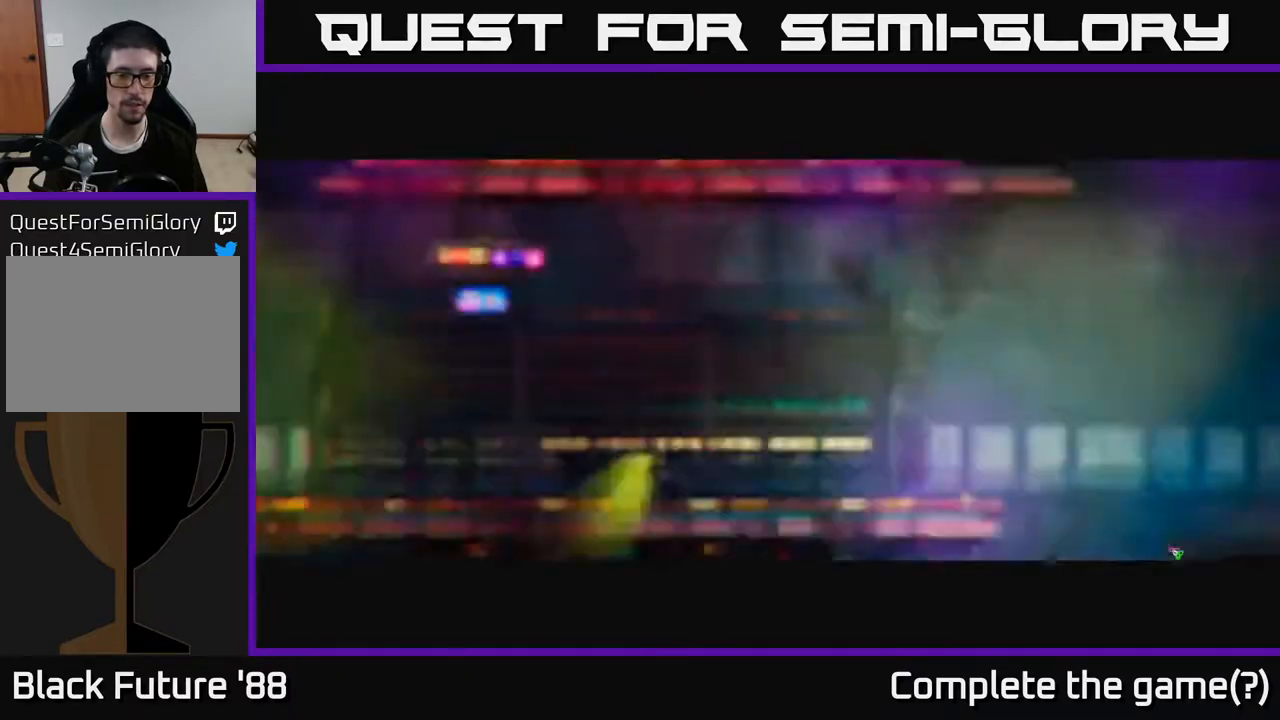
{"buttons": [], "left_stick": "down-left", "right_stick": "left", "events": []}
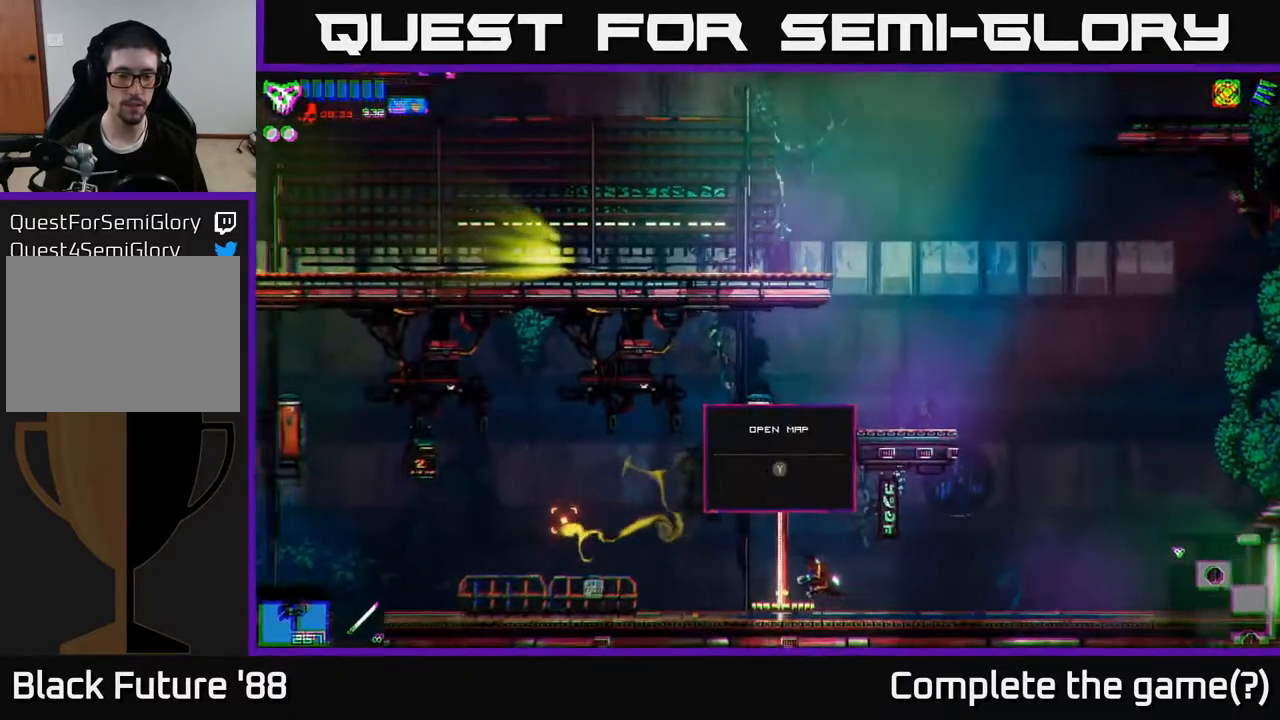
{"buttons": ["L1"], "left_stick": "left", "right_stick": "left", "events": [[383, "L1", "down"], [400, "left_stick", "left"]]}
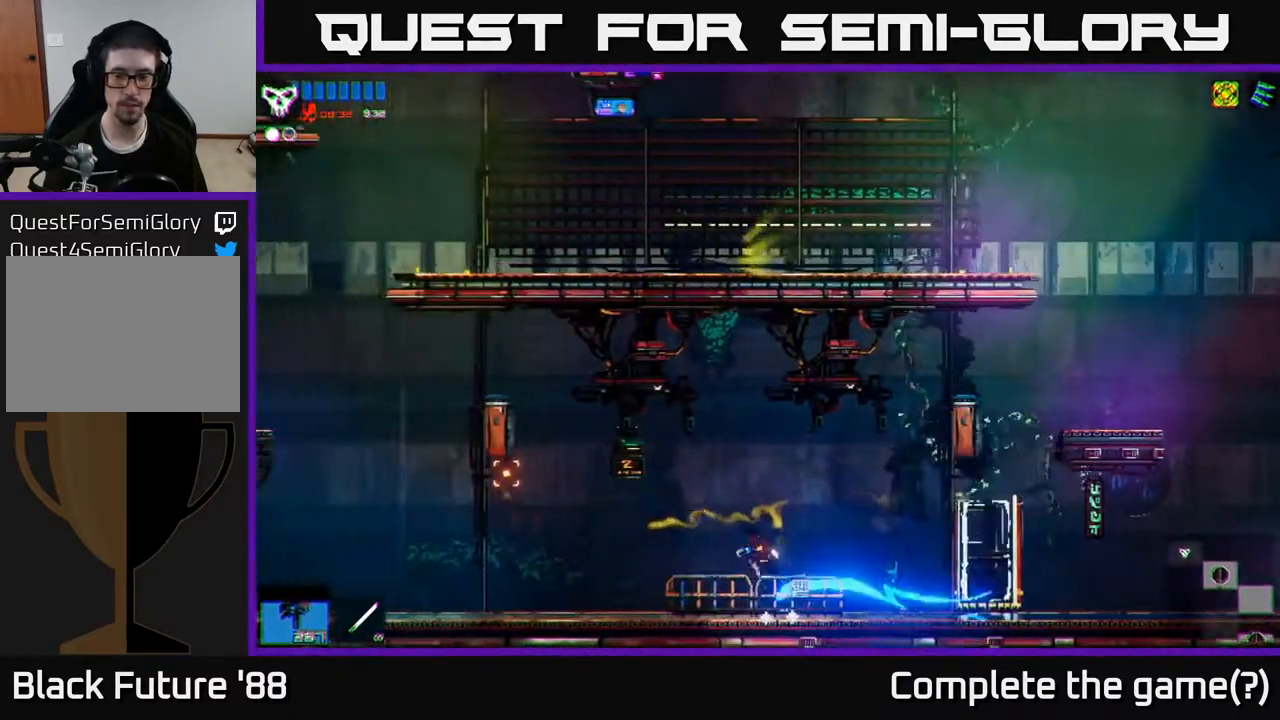
{"buttons": [], "left_stick": "left", "right_stick": "up-left", "events": [[167, "L1", "up"], [483, "right_stick", "up-left"]]}
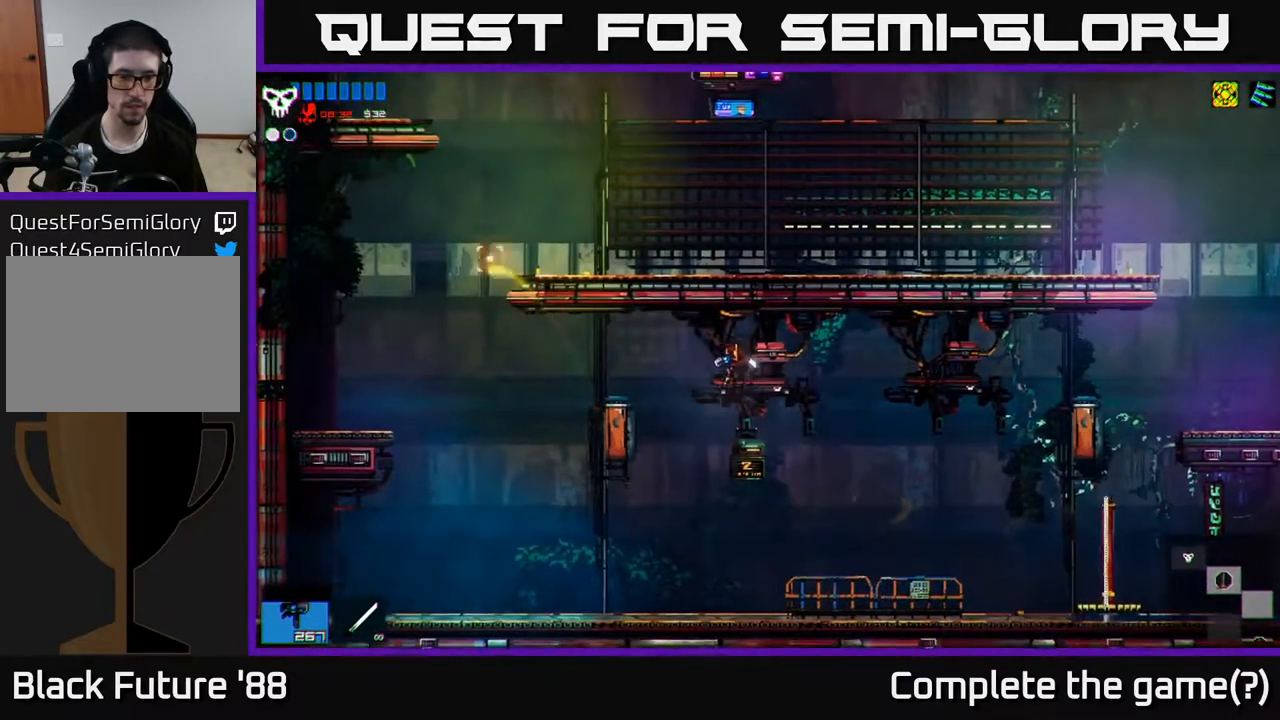
{"buttons": [], "left_stick": "left", "right_stick": "up-left", "events": []}
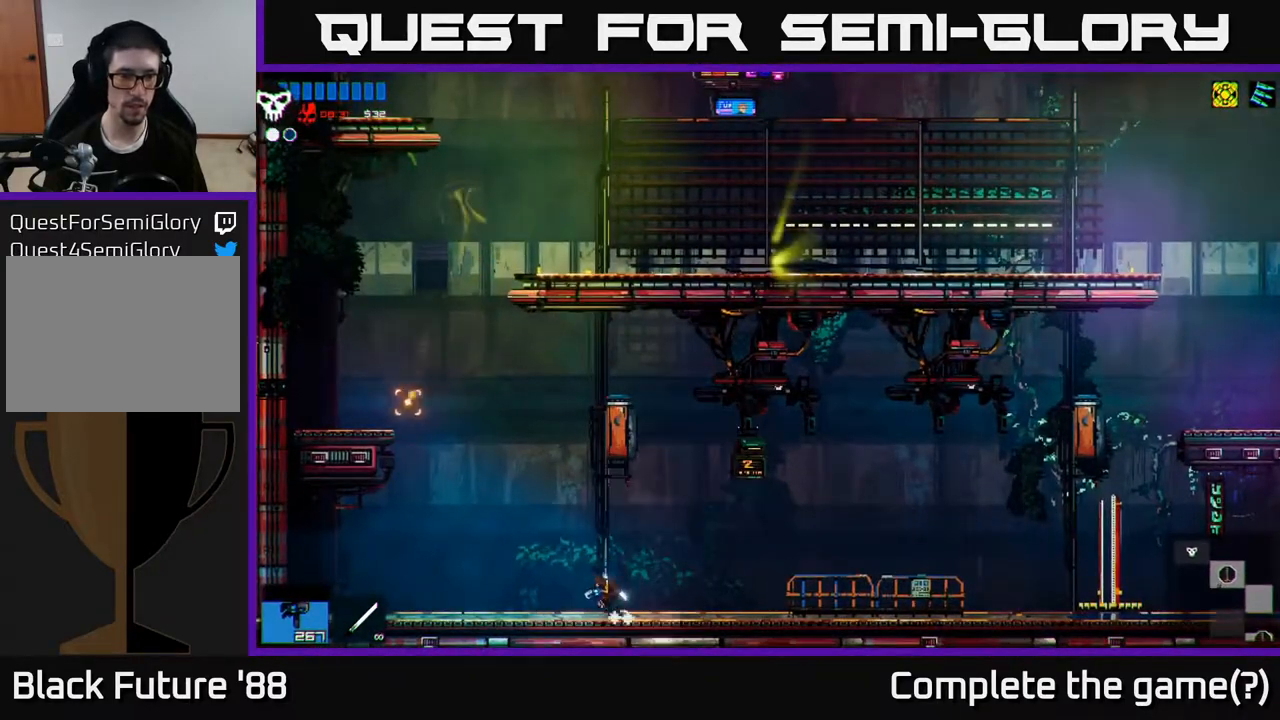
{"buttons": [], "left_stick": "up", "right_stick": "up-left", "events": [[17, "A", "down"], [333, "A", "up"], [383, "L1", "down"], [417, "left_stick", "up"], [500, "L1", "up"]]}
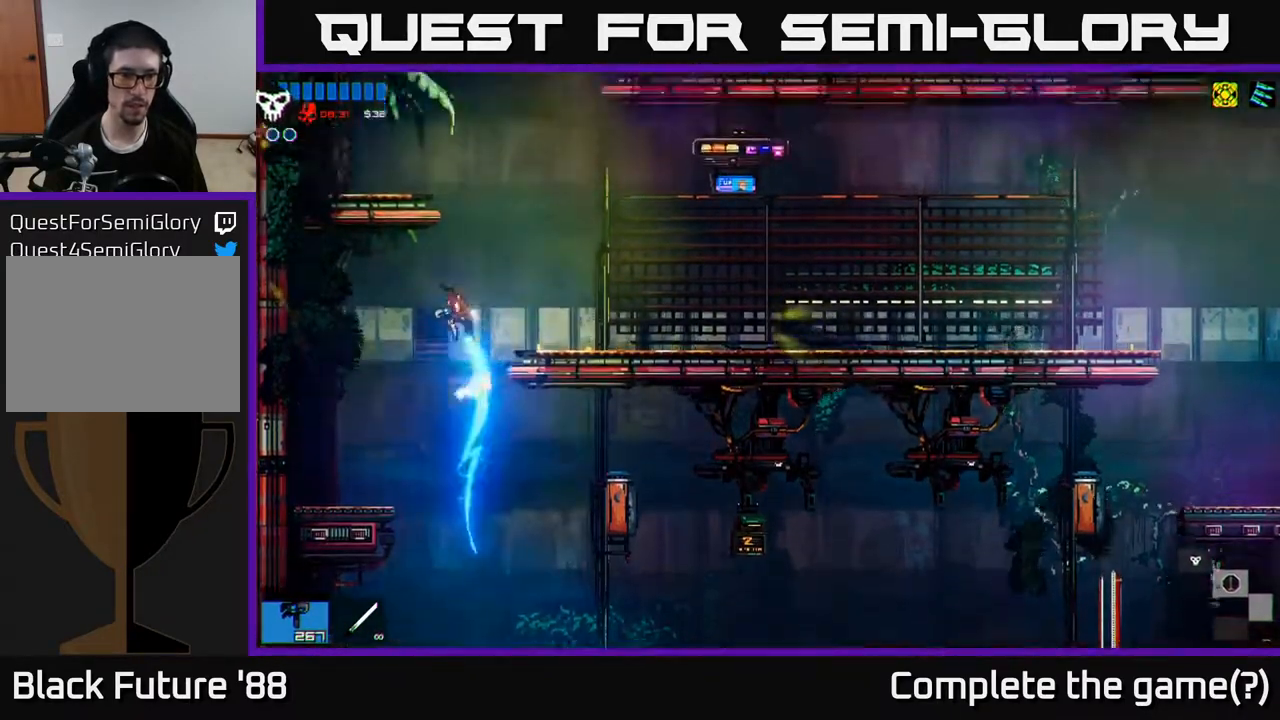
{"buttons": [], "left_stick": "up-right", "right_stick": "up-left", "events": [[100, "L1", "down"], [217, "L1", "up"], [317, "left_stick", "up-right"]]}
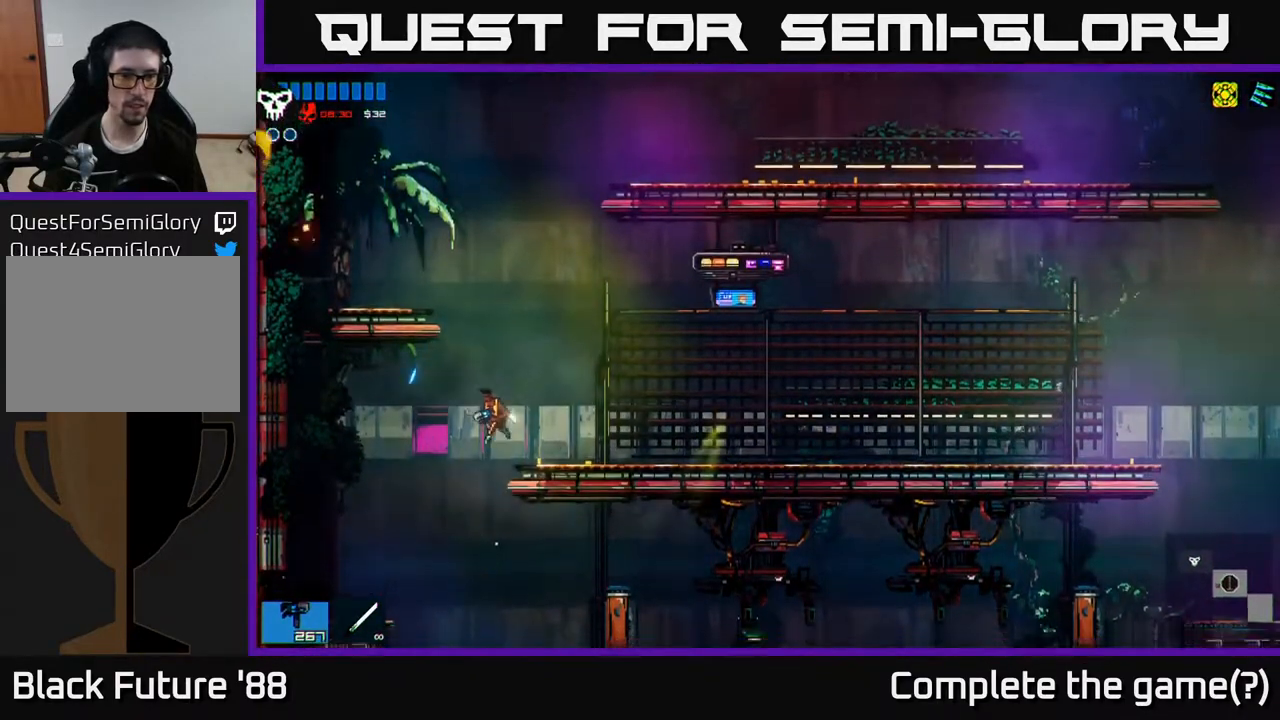
{"buttons": ["A"], "left_stick": "left", "right_stick": "up-left", "events": [[233, "left_stick", "center"], [400, "A", "down"], [417, "left_stick", "left"]]}
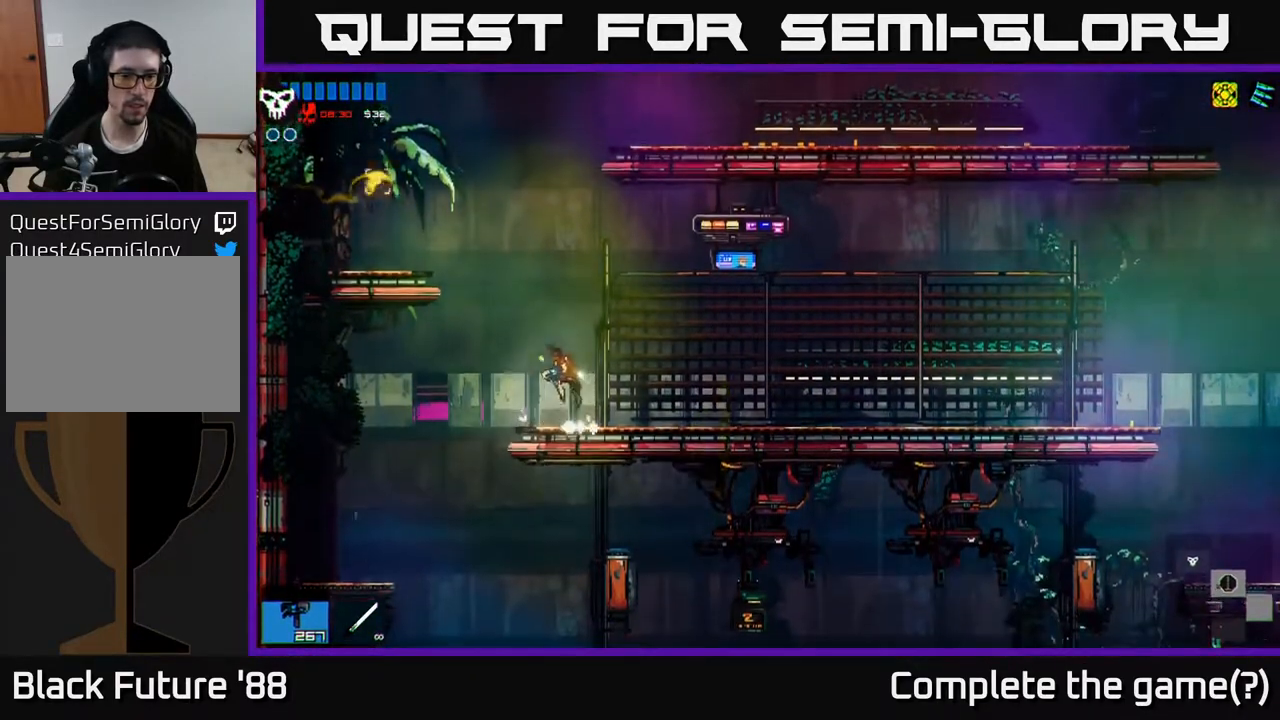
{"buttons": ["A"], "left_stick": "right", "right_stick": "up-left", "events": [[250, "A", "up"], [250, "left_stick", "center"], [317, "left_stick", "right"], [333, "A", "down"]]}
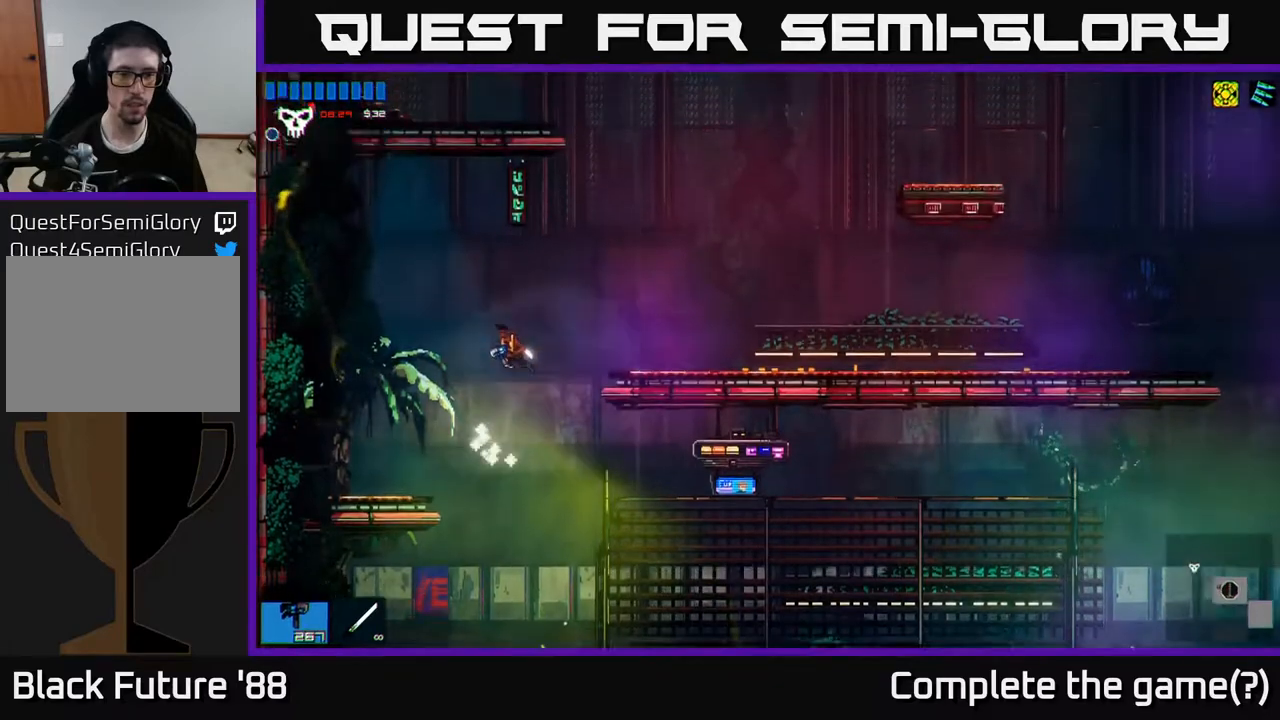
{"buttons": ["A"], "left_stick": "right", "right_stick": "up-left", "events": [[267, "A", "up"], [500, "A", "down"]]}
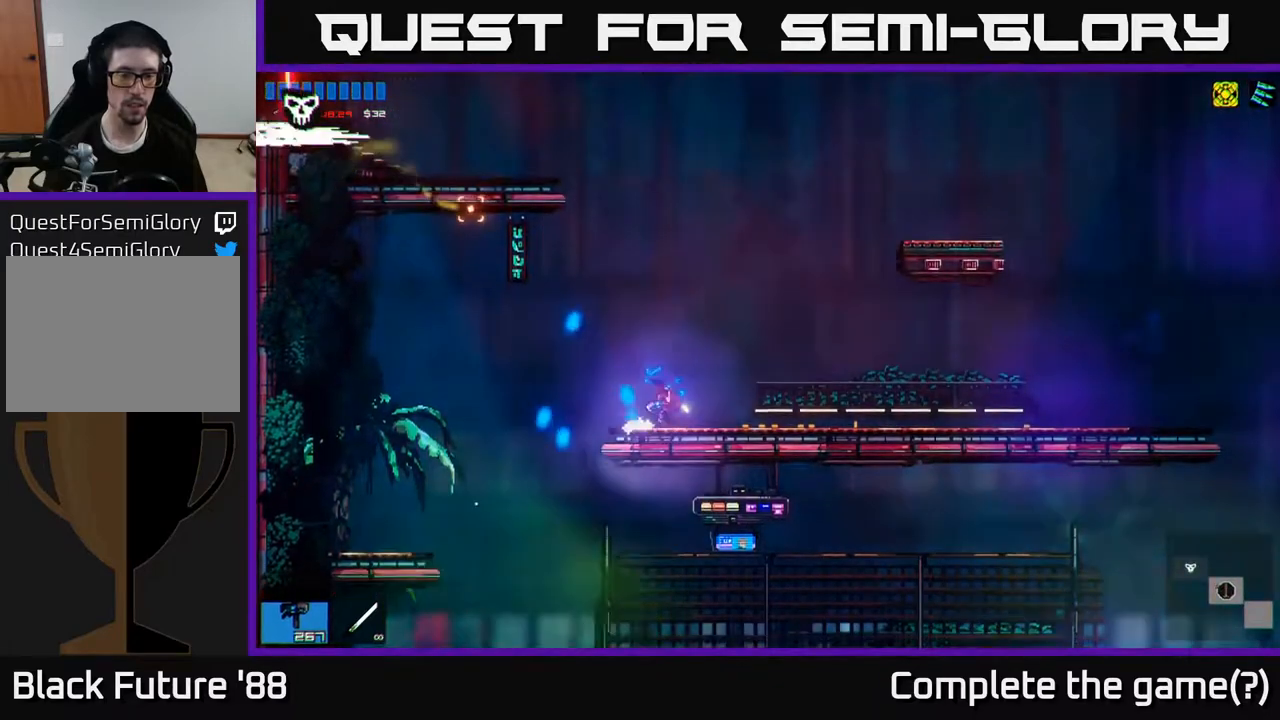
{"buttons": ["L1"], "left_stick": "left", "right_stick": "up-left", "events": [[233, "A", "up"], [250, "left_stick", "left"], [317, "A", "down"], [417, "A", "up"], [483, "L1", "down"]]}
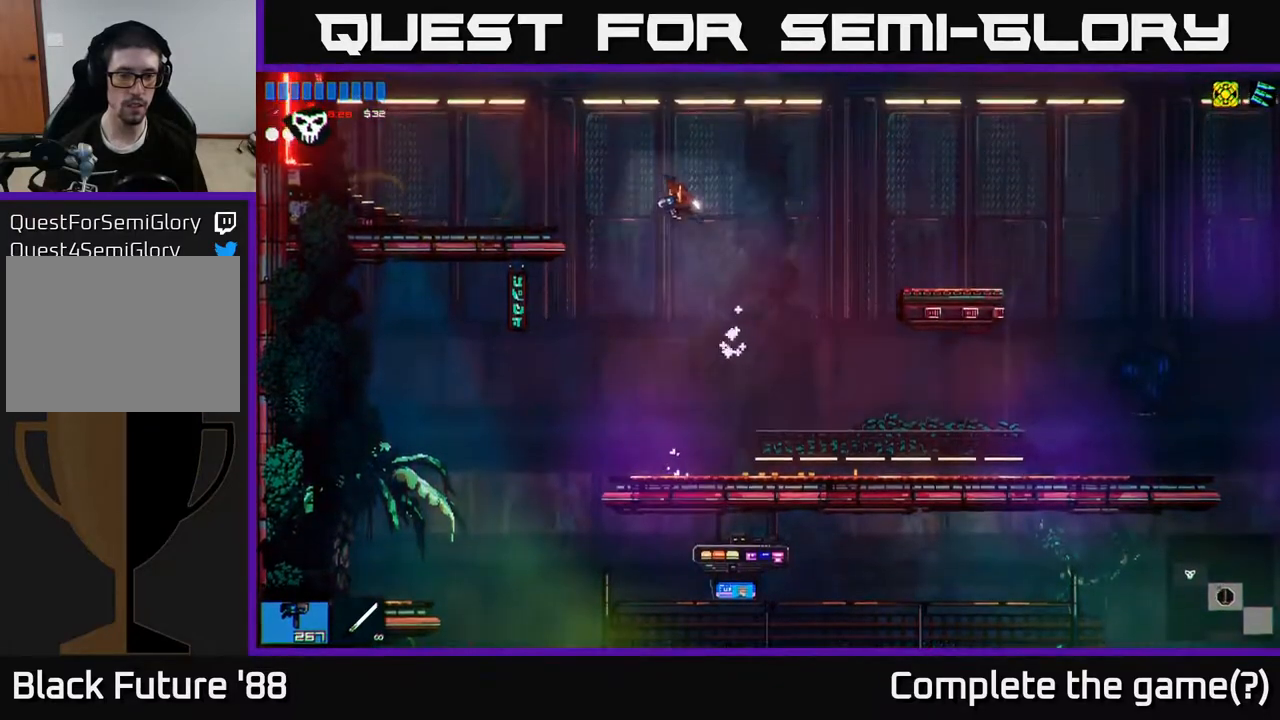
{"buttons": [], "left_stick": "left", "right_stick": "up-left", "events": [[117, "L1", "up"], [267, "L1", "down"], [350, "L1", "up"]]}